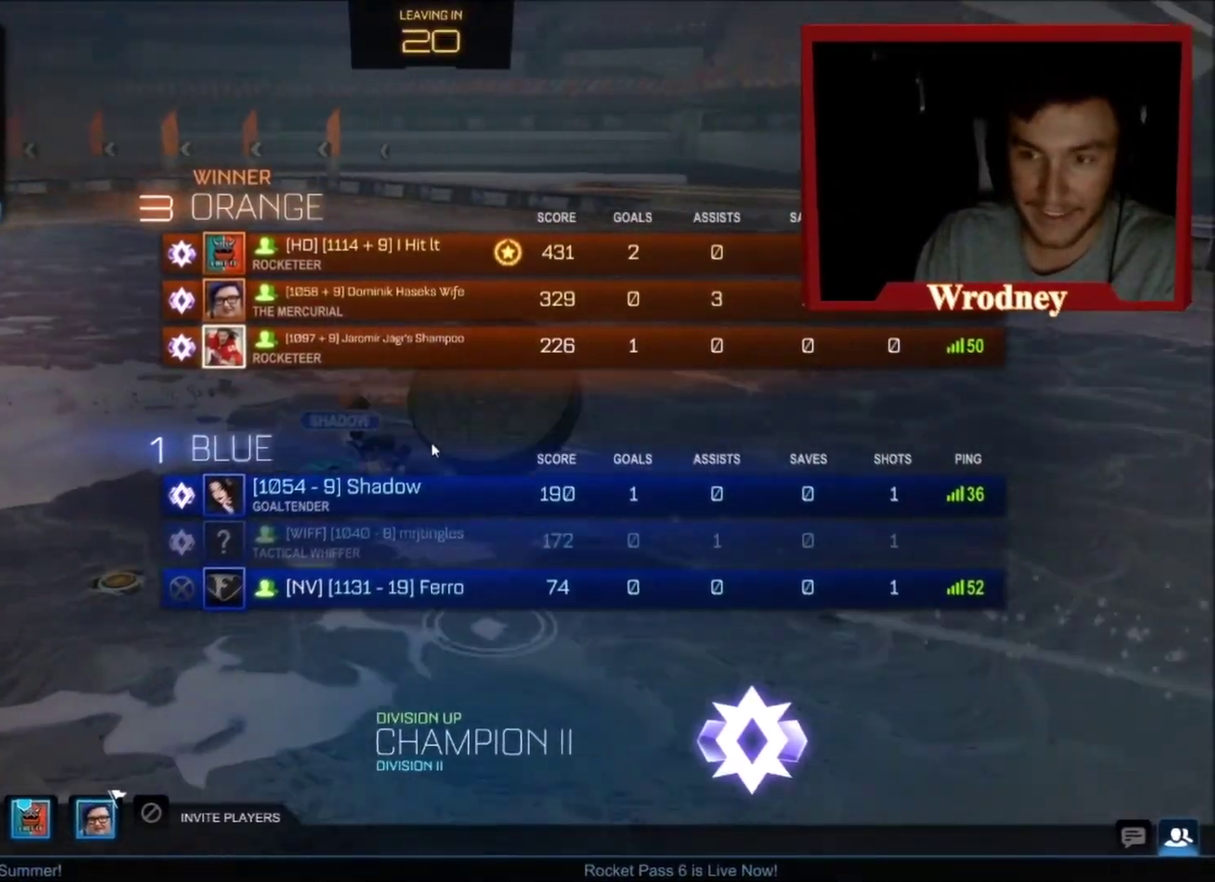
Gameplay with a controller (Xbox layout); each line is a JSON object with the inputs held at the frame after it. "events" lists button and stick changes between this image and that frame as [ms after this image, input, new state], when the widget could be followed in between.
{"buttons": ["X"], "left_stick": "up", "right_stick": "center", "events": [[33, "left_stick", "right"], [167, "left_stick", "center"], [200, "X", "down"], [300, "left_stick", "up-left"], [367, "left_stick", "up"]]}
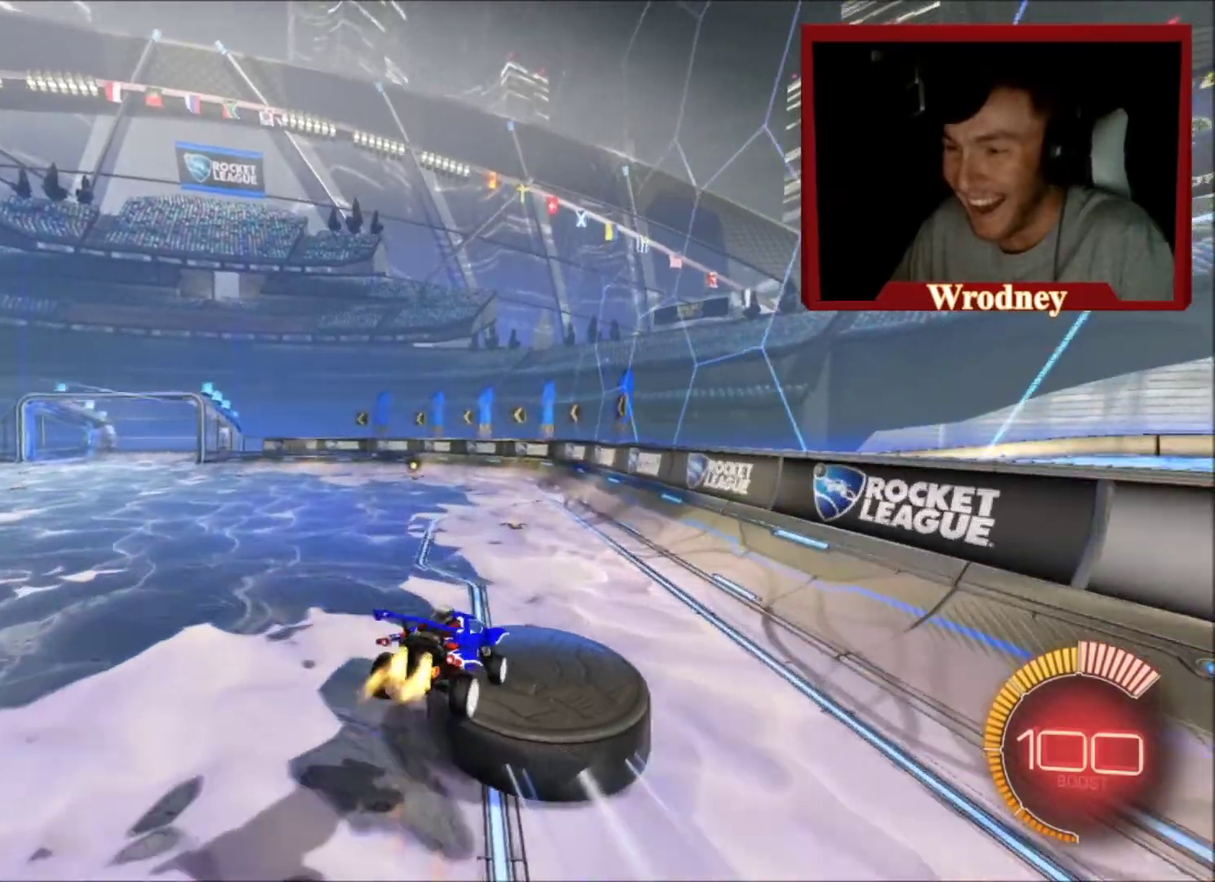
{"buttons": ["A", "X", "L1", "R2"], "left_stick": "up-right", "right_stick": "center", "events": [[34, "left_stick", "up-right"], [67, "L1", "down"], [67, "R2", "down"], [234, "A", "down"]]}
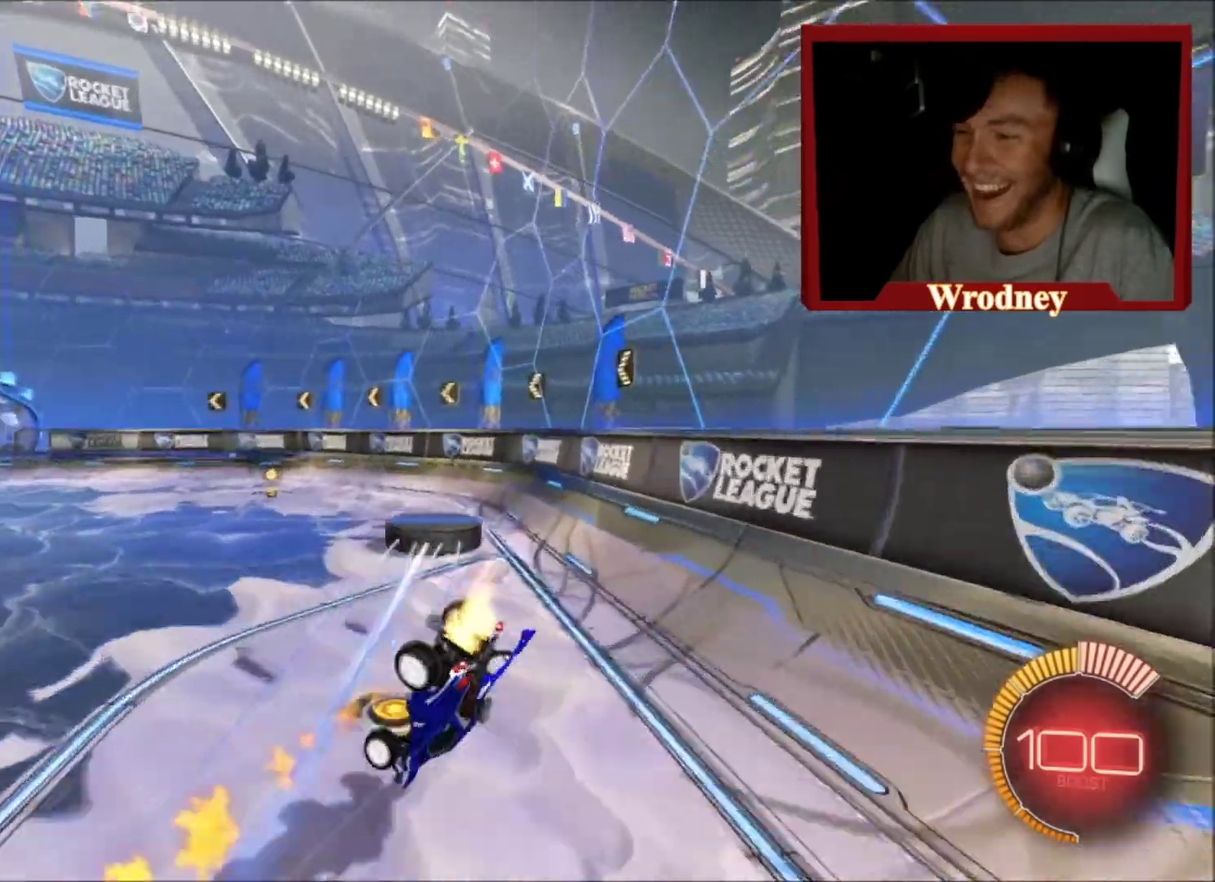
{"buttons": ["X", "L1", "R2"], "left_stick": "up-left", "right_stick": "center", "events": [[33, "Y", "down"], [66, "A", "up"], [167, "Y", "up"], [433, "left_stick", "up-left"]]}
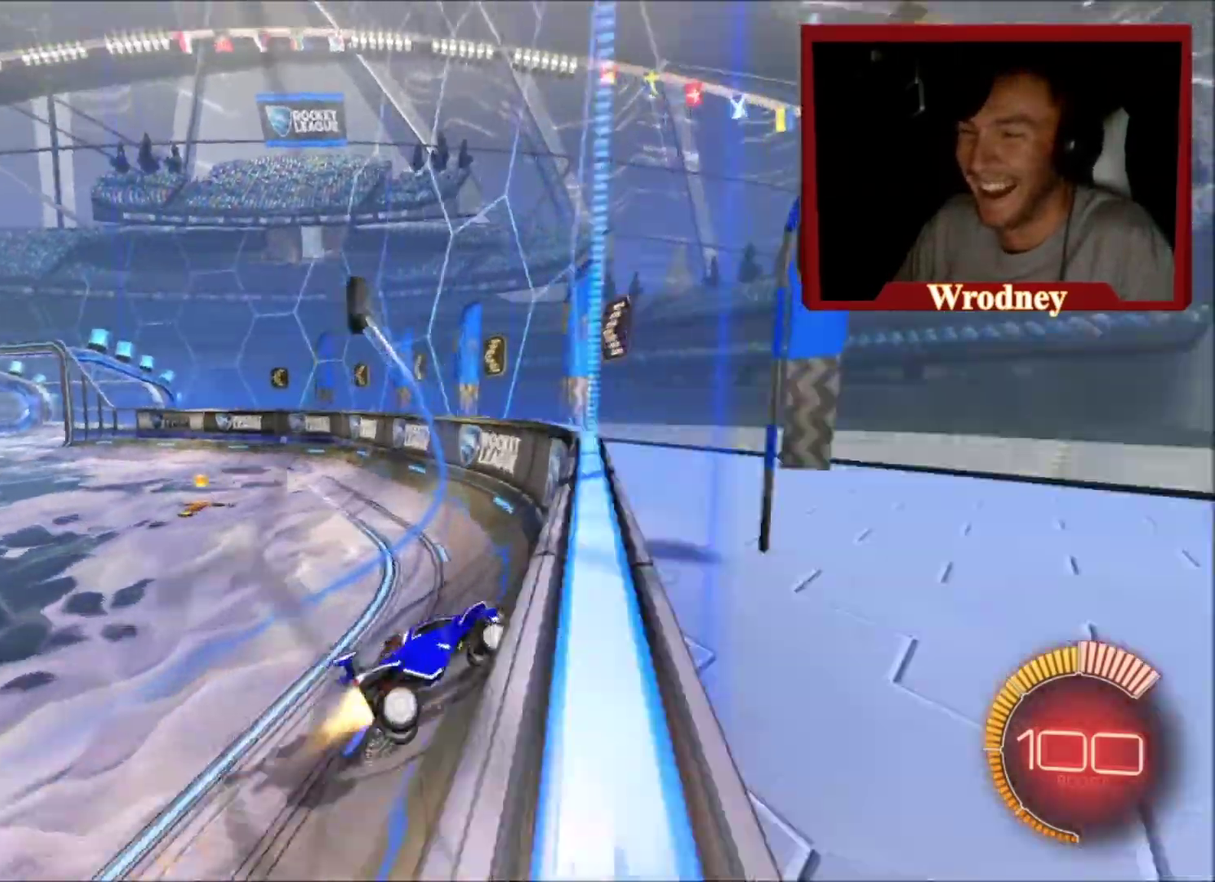
{"buttons": ["X", "R2"], "left_stick": "left", "right_stick": "center", "events": [[367, "L1", "up"], [501, "left_stick", "left"]]}
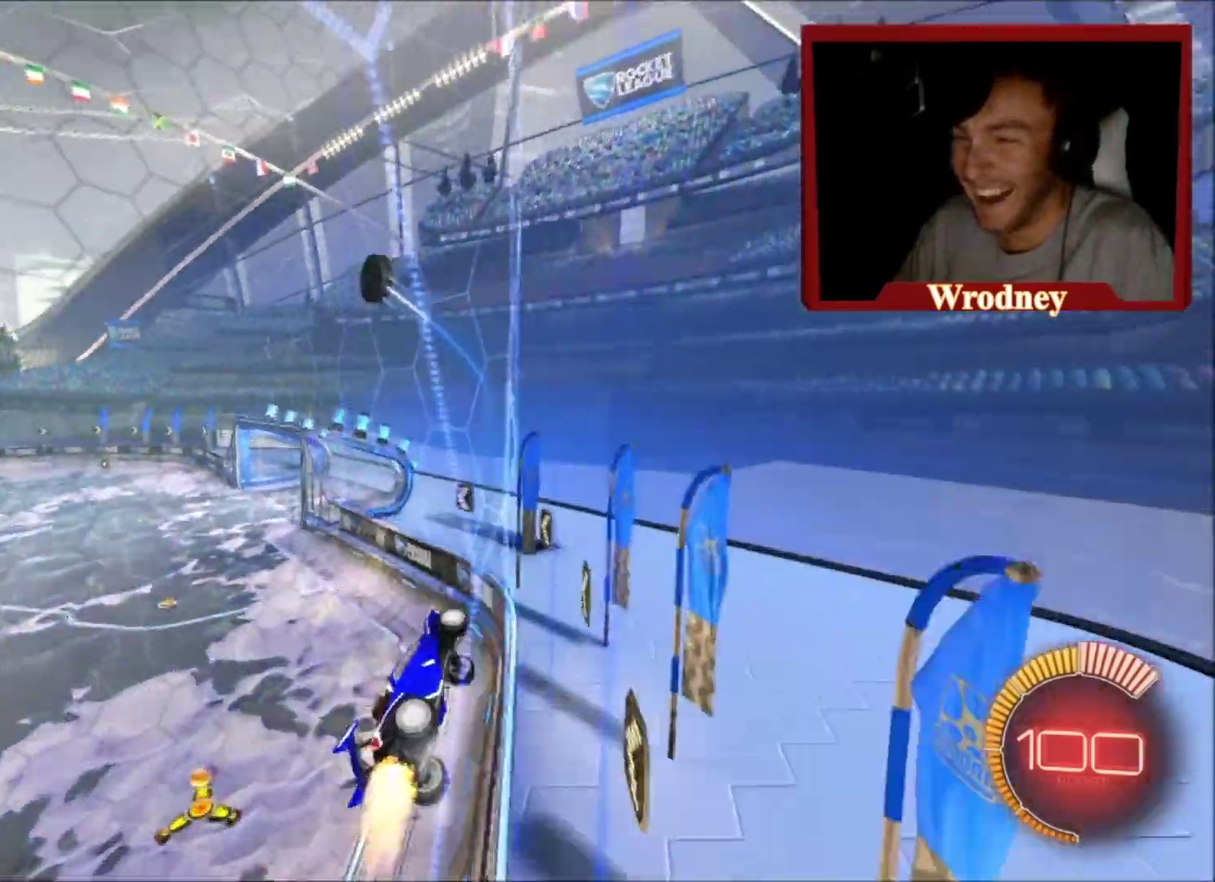
{"buttons": ["X", "Y", "R2"], "left_stick": "center", "right_stick": "center", "events": [[267, "left_stick", "center"], [367, "Y", "down"]]}
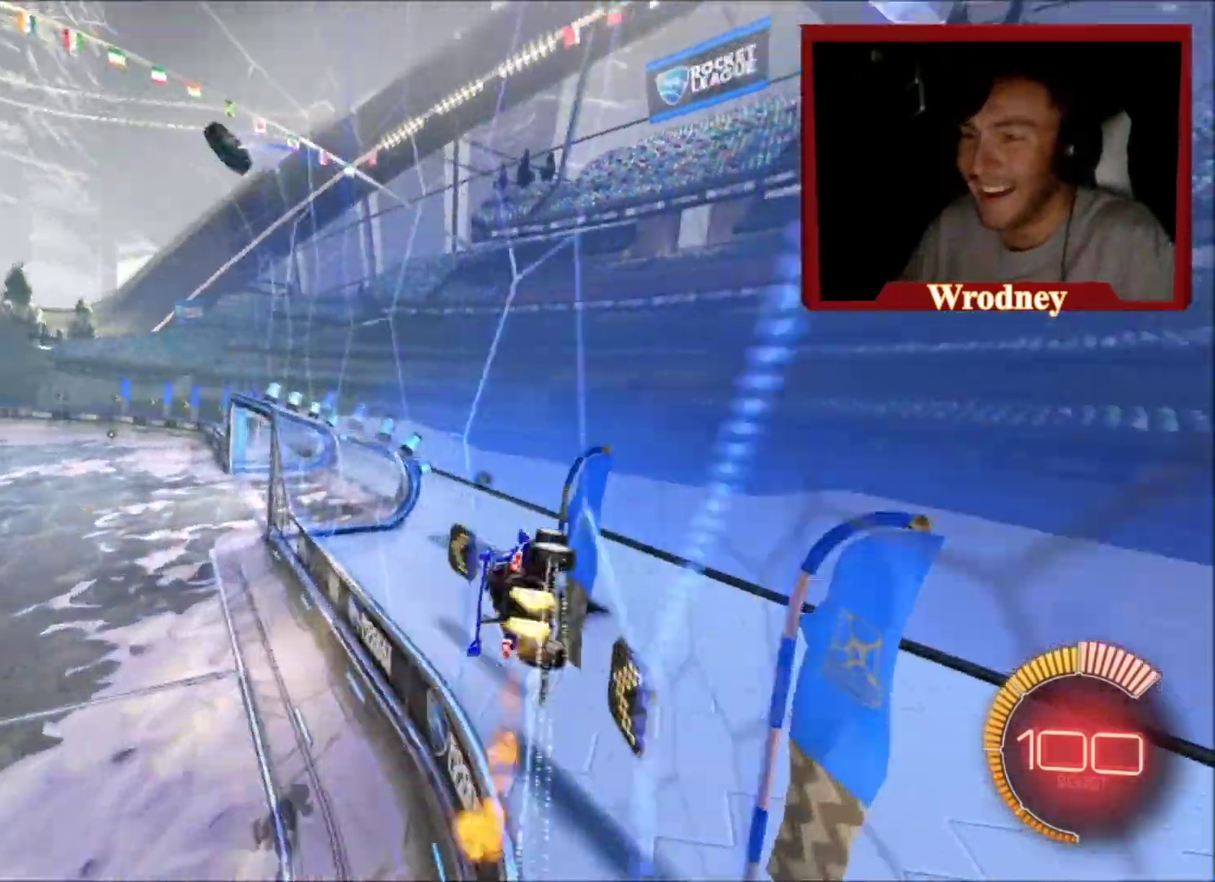
{"buttons": ["X", "R2"], "left_stick": "right", "right_stick": "center", "events": [[34, "Y", "up"], [501, "left_stick", "right"]]}
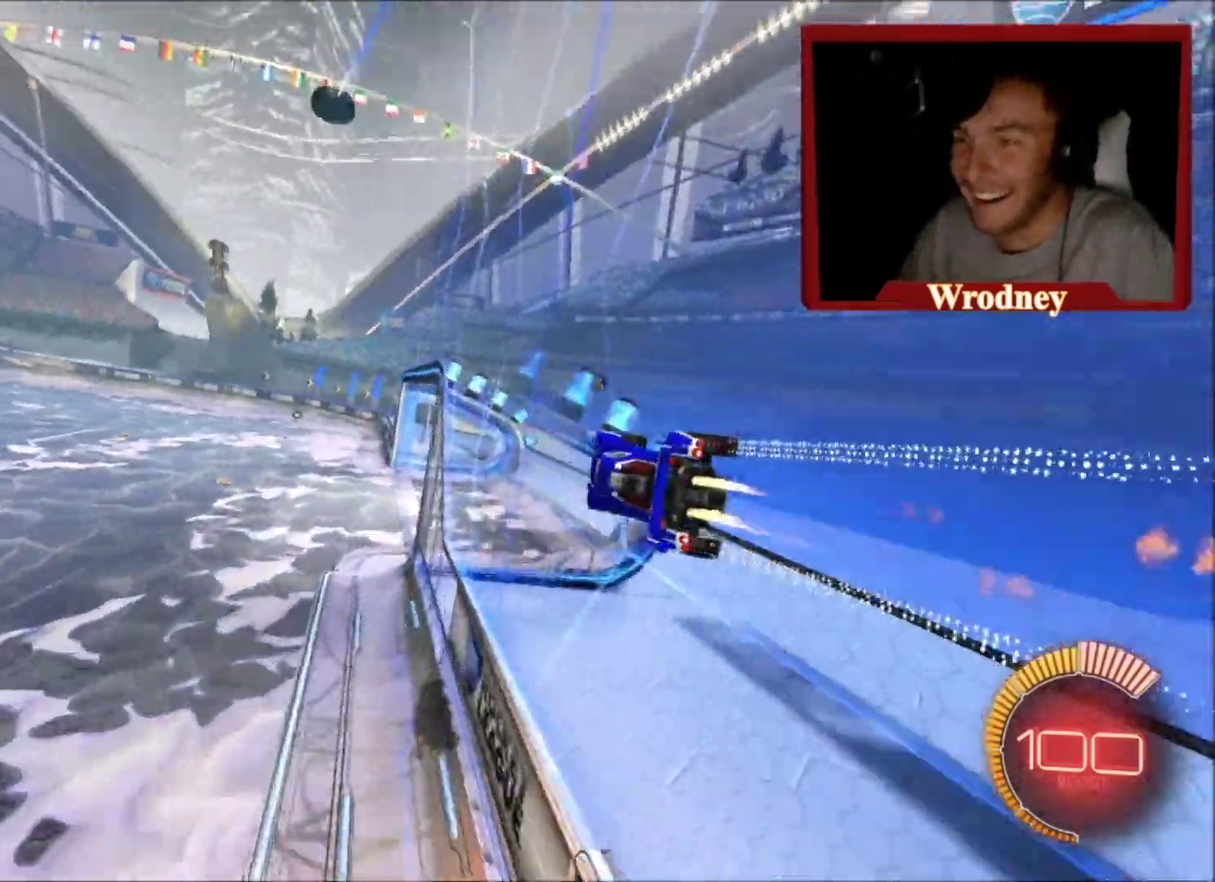
{"buttons": ["L1", "R2"], "left_stick": "up-left", "right_stick": "center", "events": [[167, "A", "down"], [167, "L1", "down"], [167, "left_stick", "left"], [267, "A", "up"], [267, "X", "up"], [267, "left_stick", "up-left"], [367, "A", "down"], [433, "A", "up"]]}
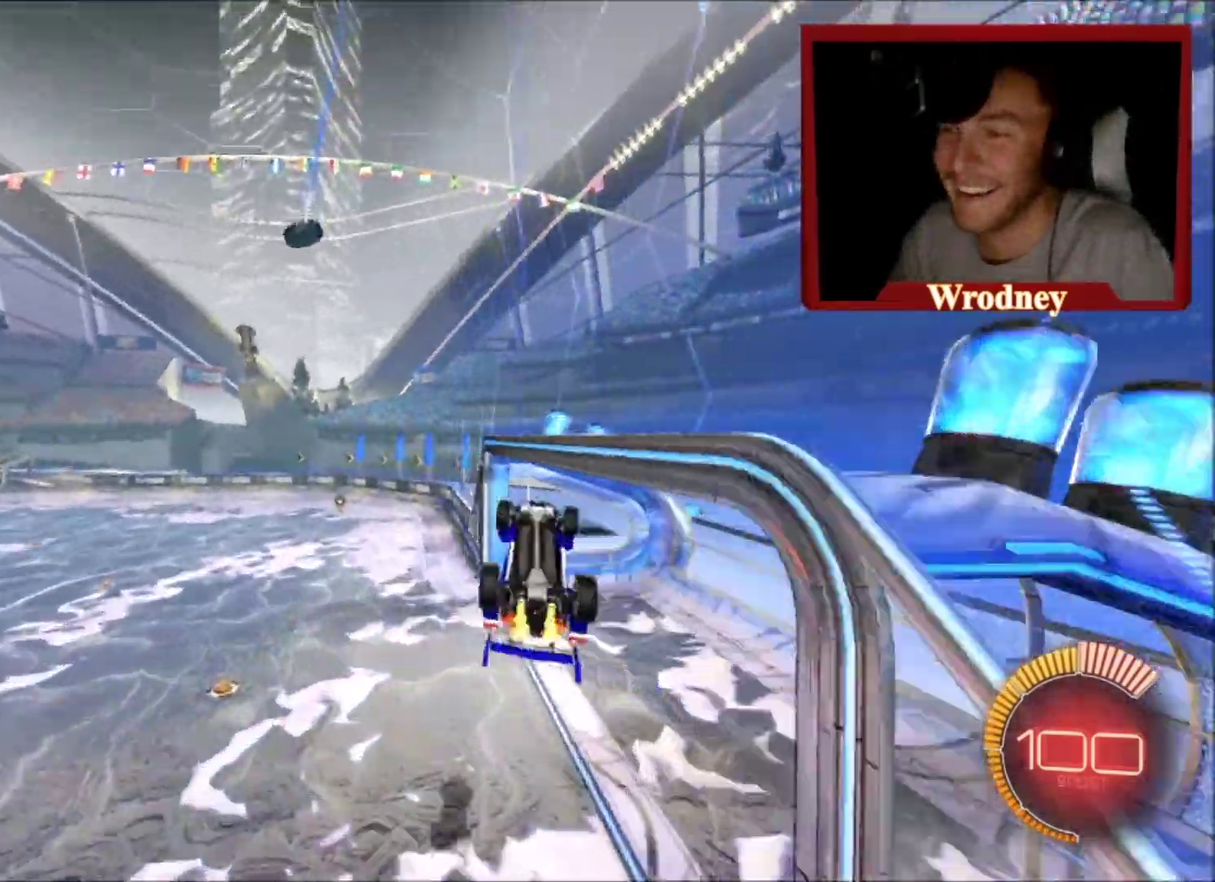
{"buttons": [], "left_stick": "down", "right_stick": "center", "events": [[34, "L1", "up"], [67, "left_stick", "center"], [234, "R2", "up"], [367, "left_stick", "down"]]}